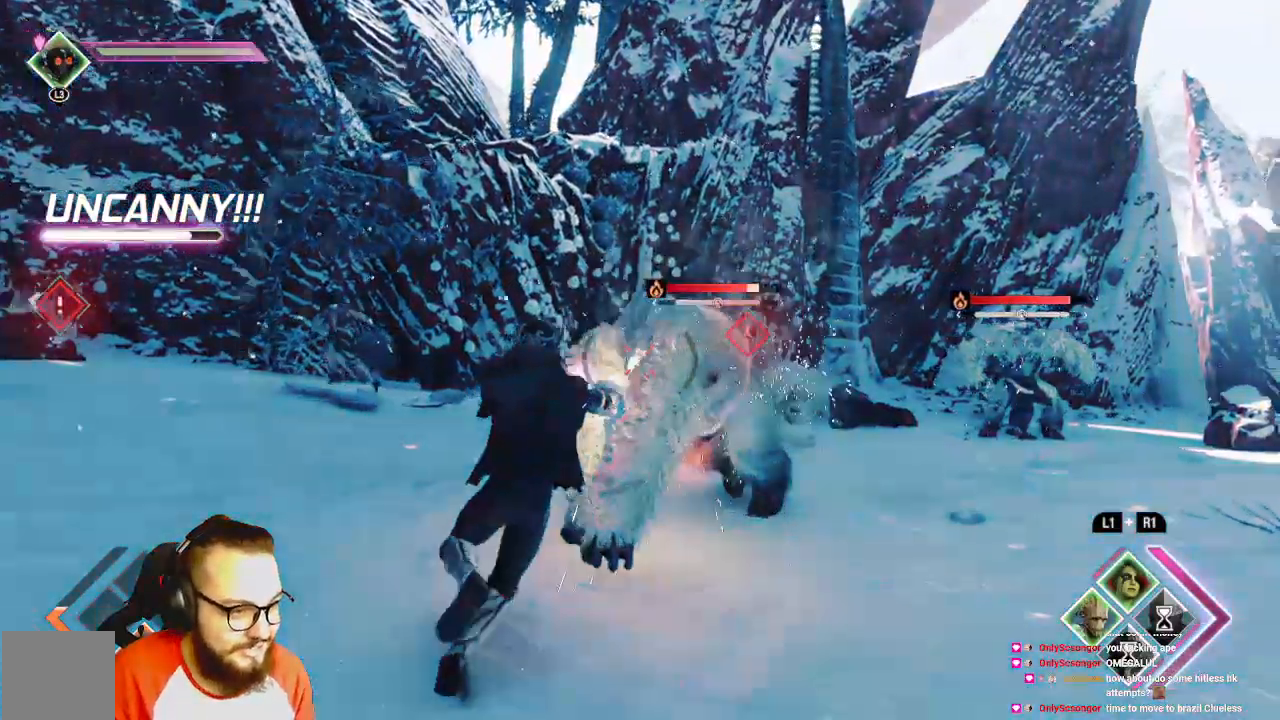
Gameplay with a controller (Xbox layout); each line is a JSON object with the inputs held at the frame after it. "events" lists button and stick changes between this image and that frame as [ms after this image, input, new state], when the widget could be followed in between.
{"buttons": ["R2"], "left_stick": "down-left", "right_stick": "center", "events": [[267, "left_stick", "left"], [333, "right_stick", "center"], [467, "left_stick", "down-left"]]}
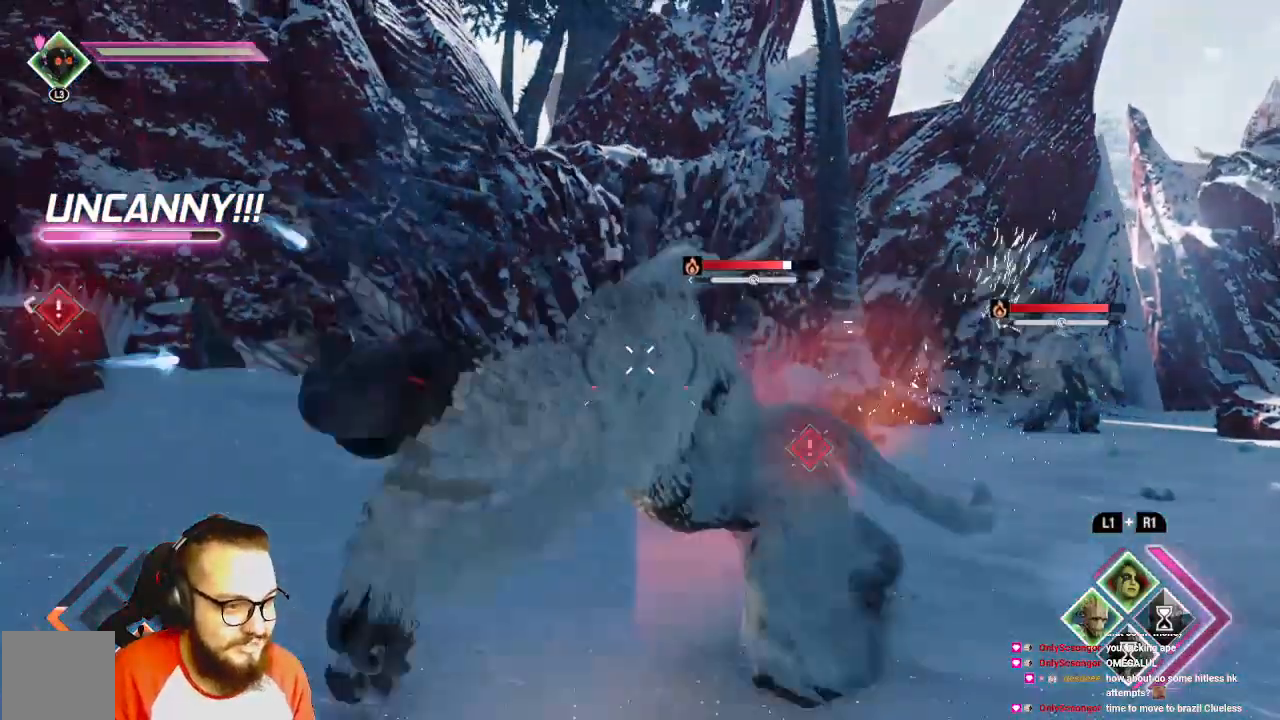
{"buttons": ["B"], "left_stick": "left", "right_stick": "center", "events": [[83, "R2", "up"], [183, "right_stick", "right"], [450, "B", "down"], [450, "right_stick", "center"], [500, "left_stick", "left"]]}
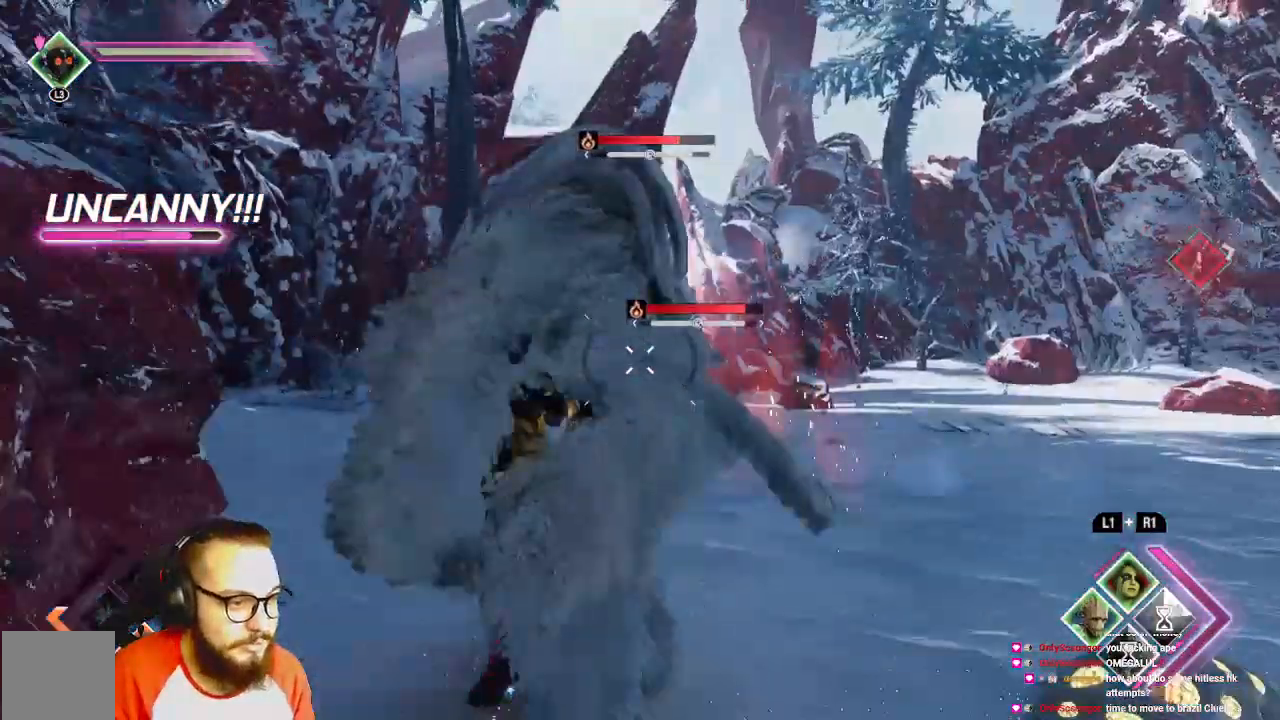
{"buttons": [], "left_stick": "up-left", "right_stick": "center", "events": [[167, "B", "up"], [167, "left_stick", "up-left"]]}
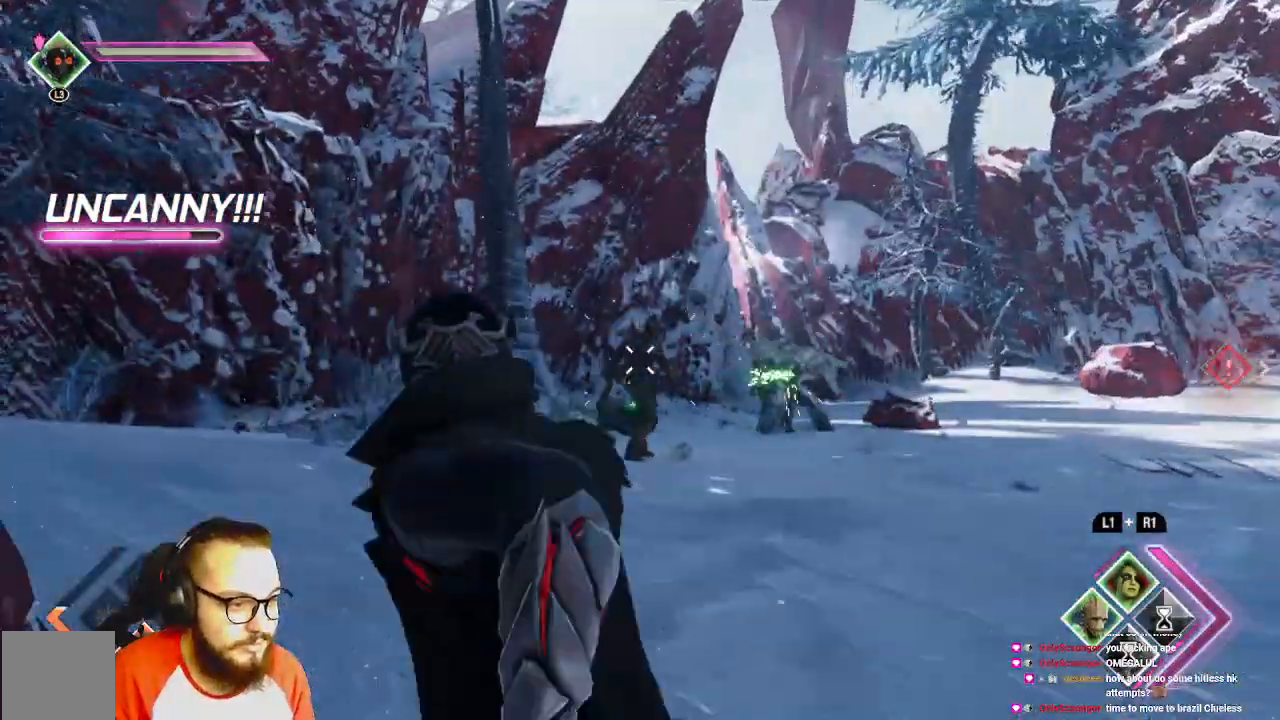
{"buttons": ["R2"], "left_stick": "up-left", "right_stick": "center", "events": [[33, "right_stick", "right"], [333, "right_stick", "center"], [500, "R2", "down"]]}
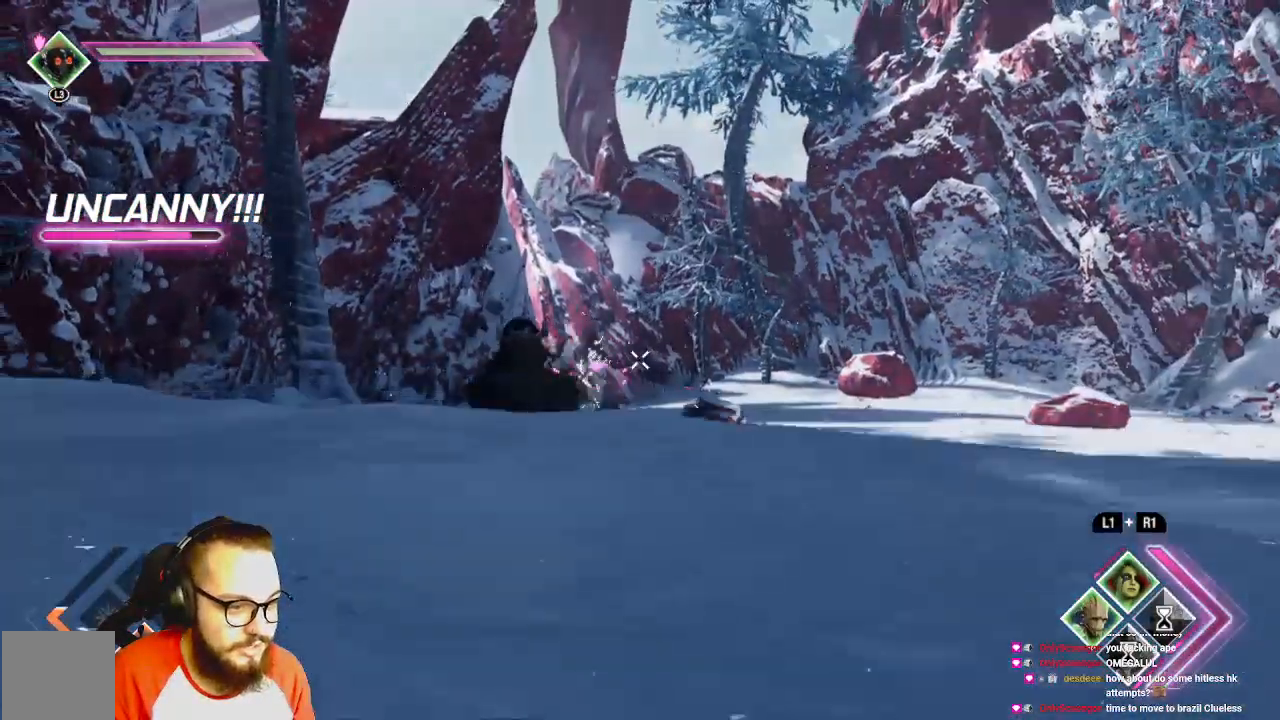
{"buttons": ["R2"], "left_stick": "up", "right_stick": "center", "events": [[117, "right_stick", "left"], [333, "left_stick", "up"], [333, "right_stick", "center"]]}
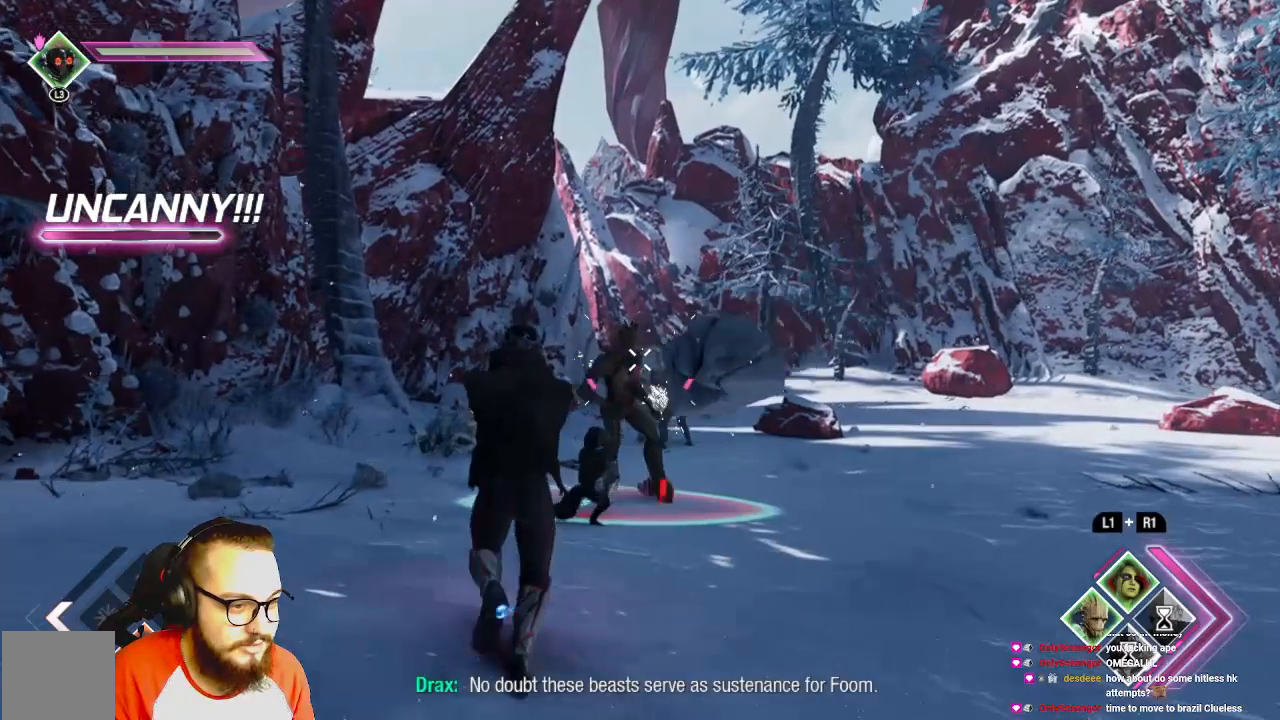
{"buttons": ["R2"], "left_stick": "up", "right_stick": "center", "events": []}
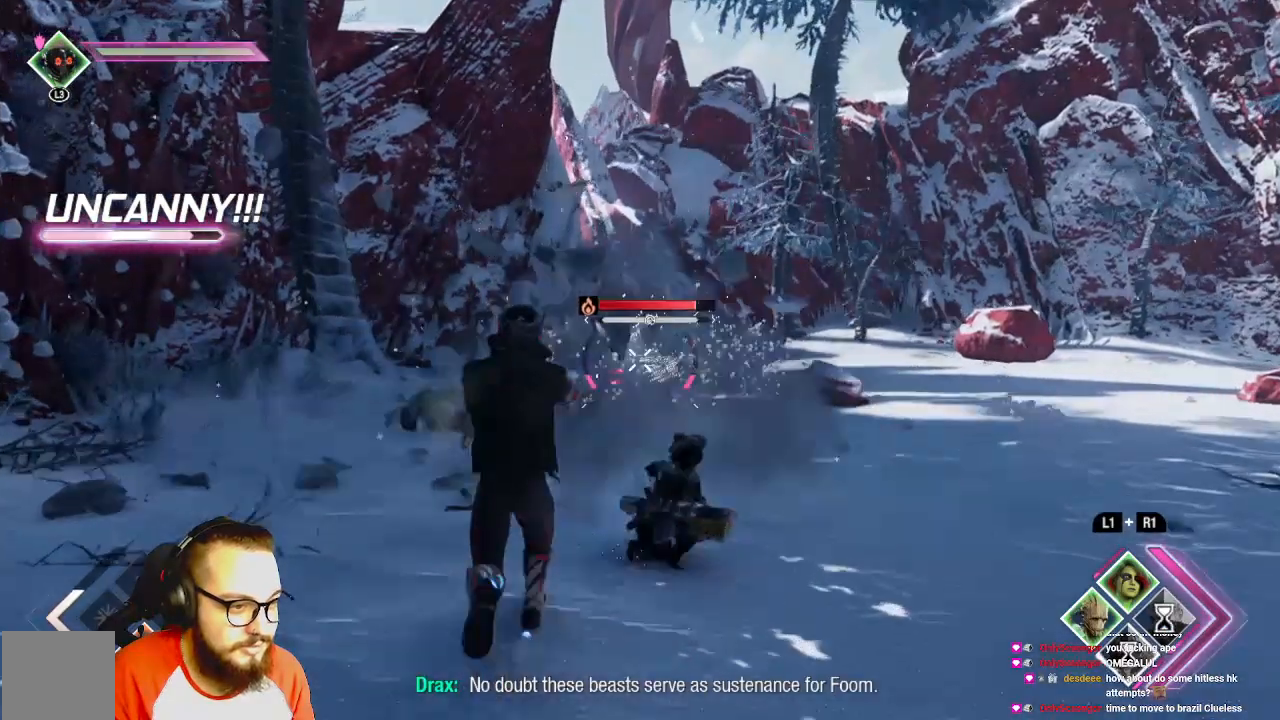
{"buttons": ["R2"], "left_stick": "up", "right_stick": "center", "events": []}
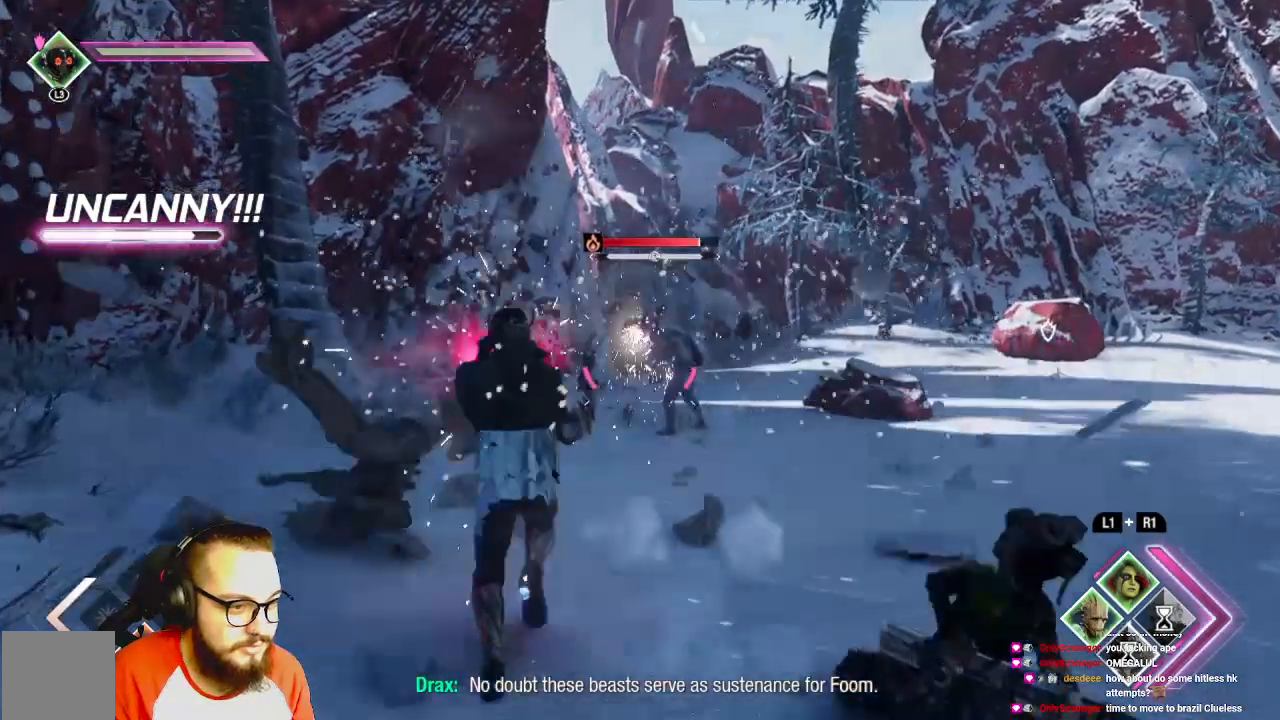
{"buttons": ["R2"], "left_stick": "up", "right_stick": "center", "events": []}
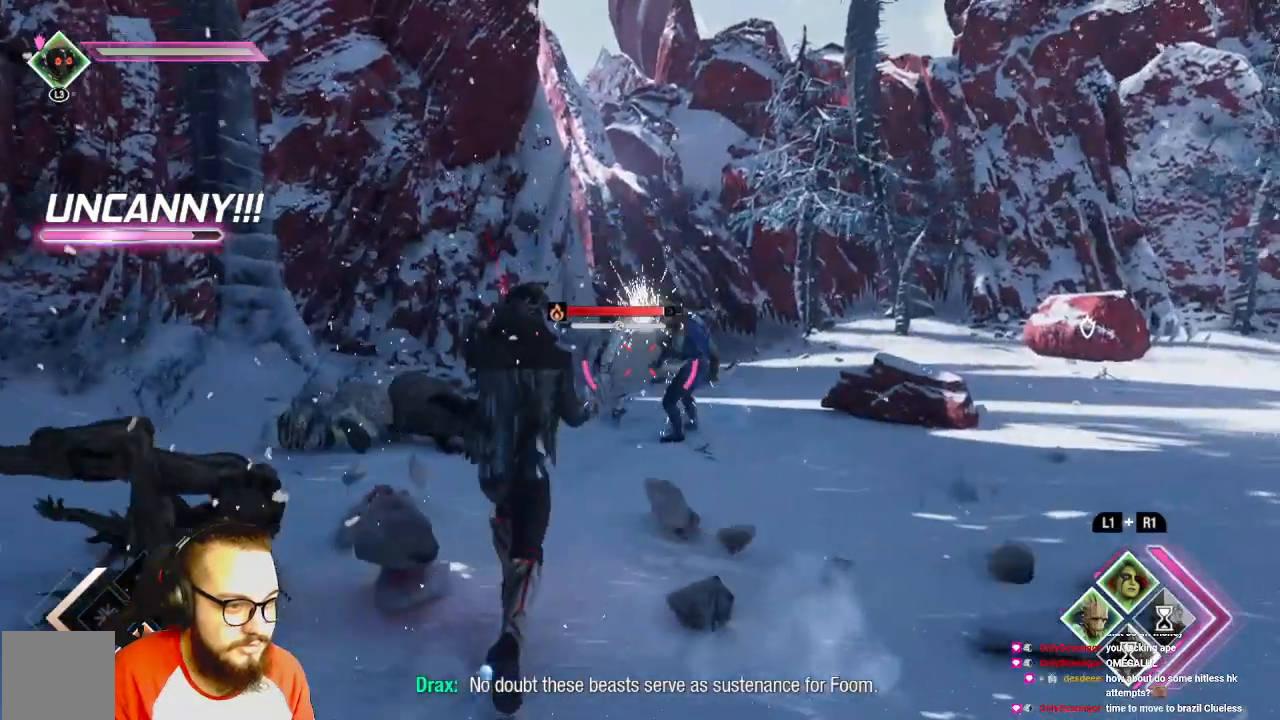
{"buttons": ["R2"], "left_stick": "up-right", "right_stick": "center"}
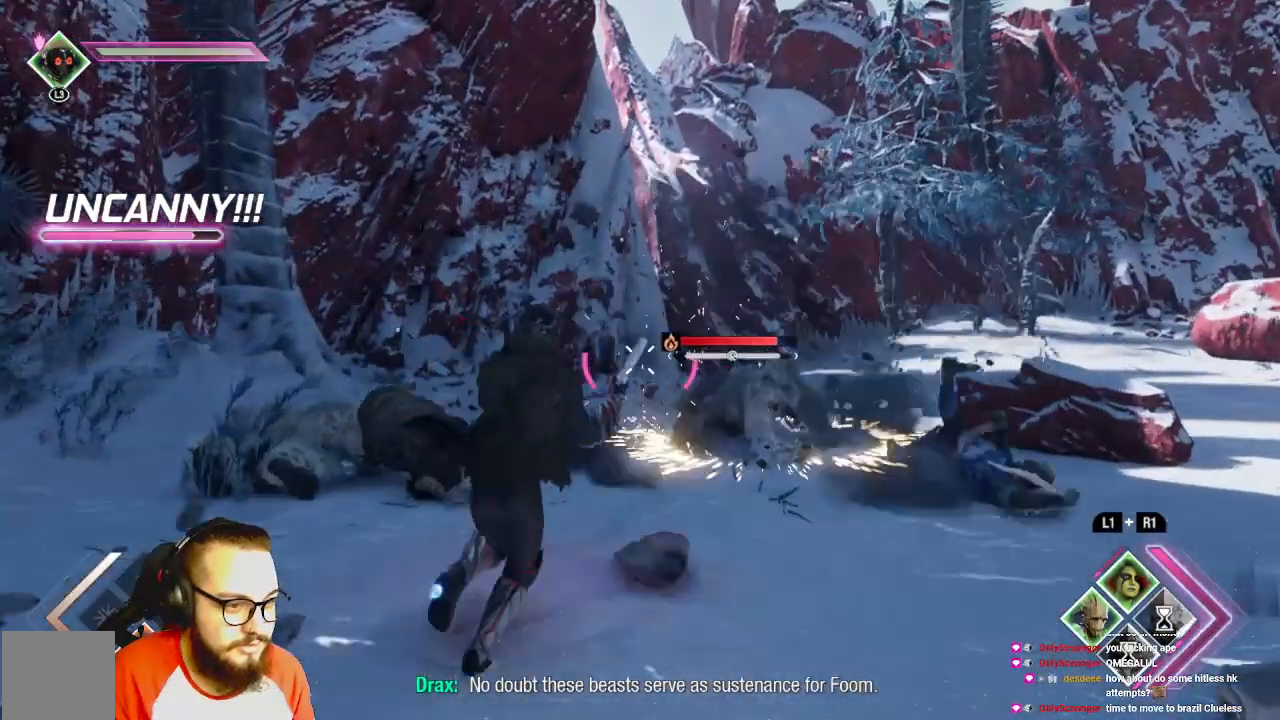
{"buttons": ["R2"], "left_stick": "right", "right_stick": "left", "events": [[183, "left_stick", "right"], [350, "right_stick", "left"]]}
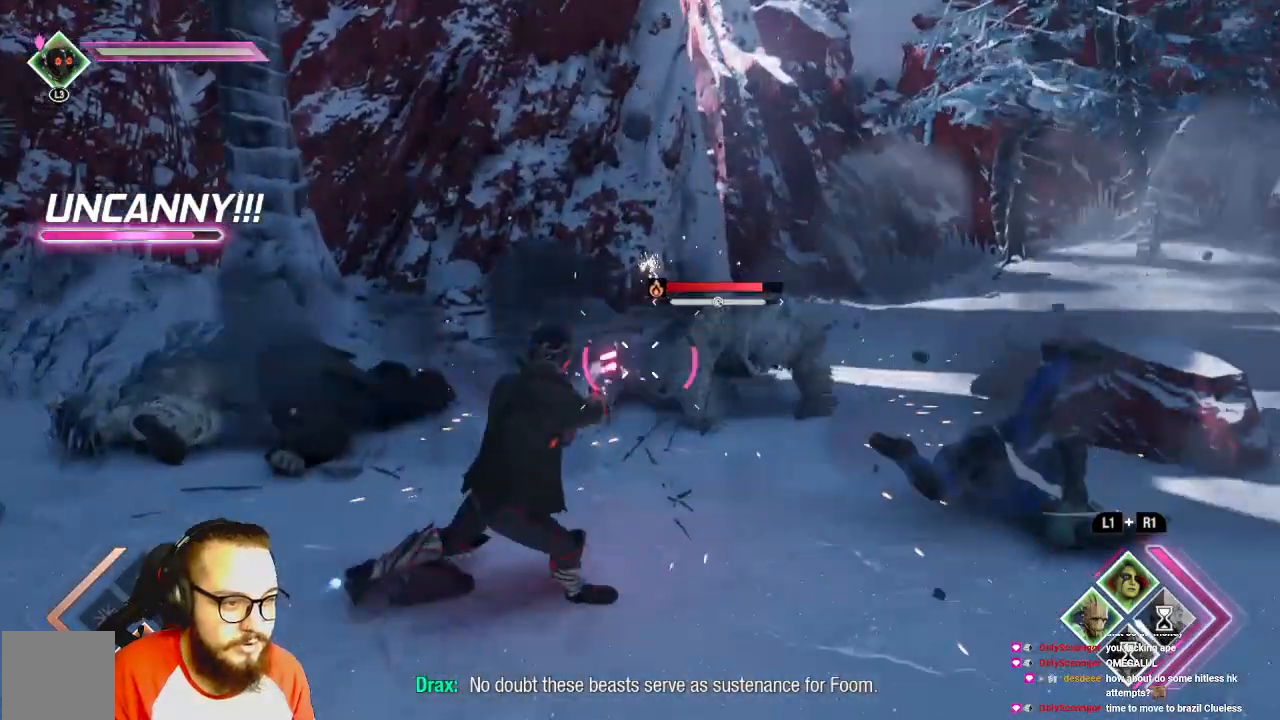
{"buttons": ["R2"], "left_stick": "down-right", "right_stick": "left", "events": [[67, "right_stick", "center"], [283, "B", "down"], [317, "B", "up"], [400, "left_stick", "down-right"], [483, "right_stick", "left"]]}
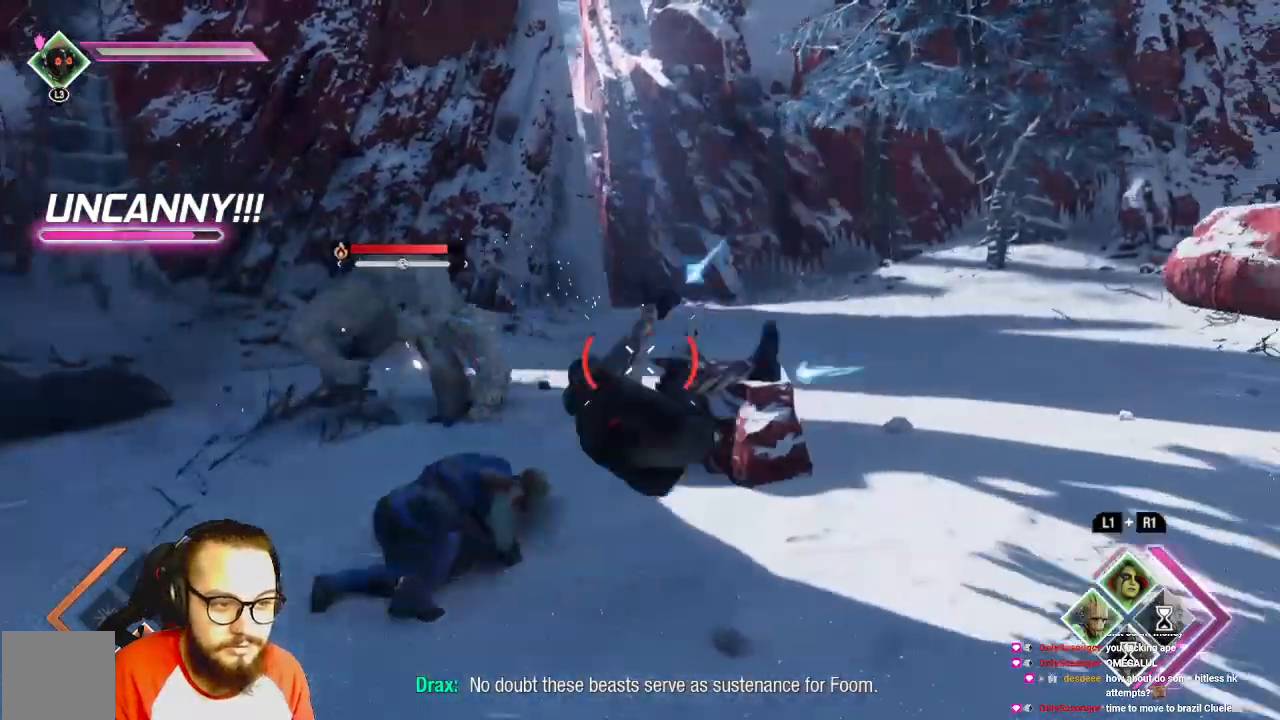
{"buttons": ["R2"], "left_stick": "down", "right_stick": "left", "events": [[50, "R2", "up"], [167, "left_stick", "down"], [467, "R2", "down"]]}
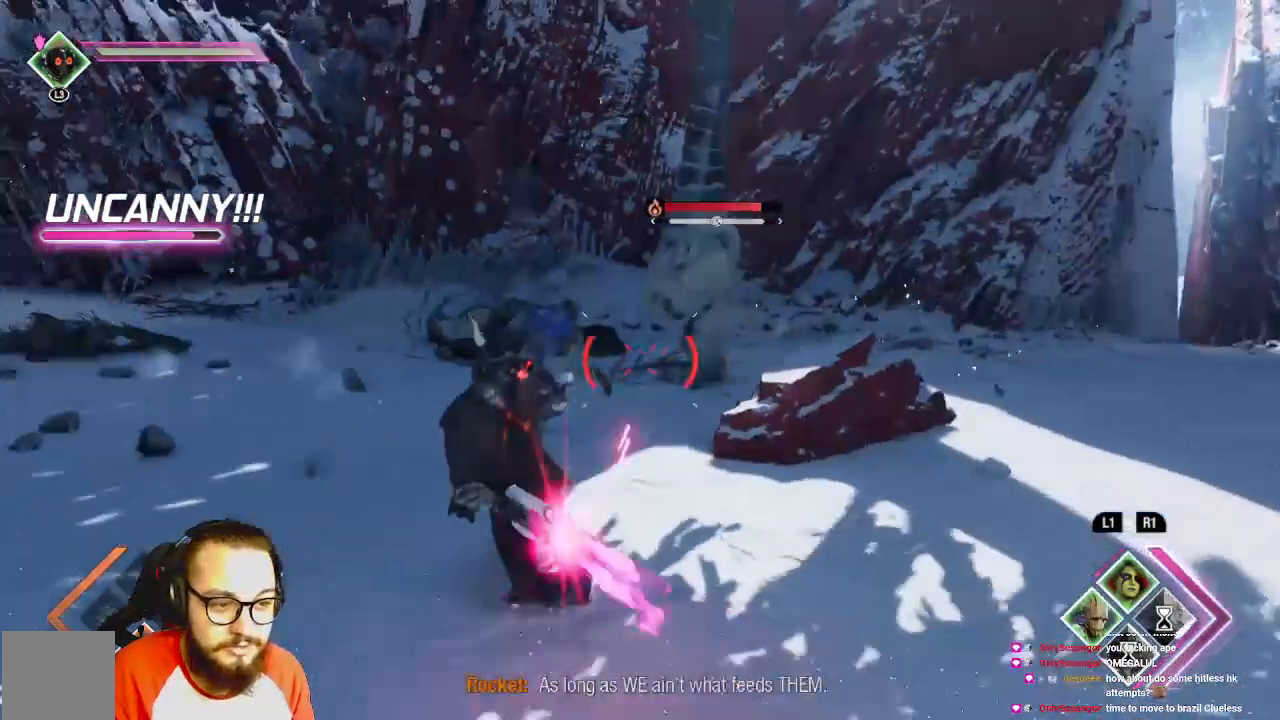
{"buttons": ["R2"], "left_stick": "down", "right_stick": "center", "events": [[117, "right_stick", "center"]]}
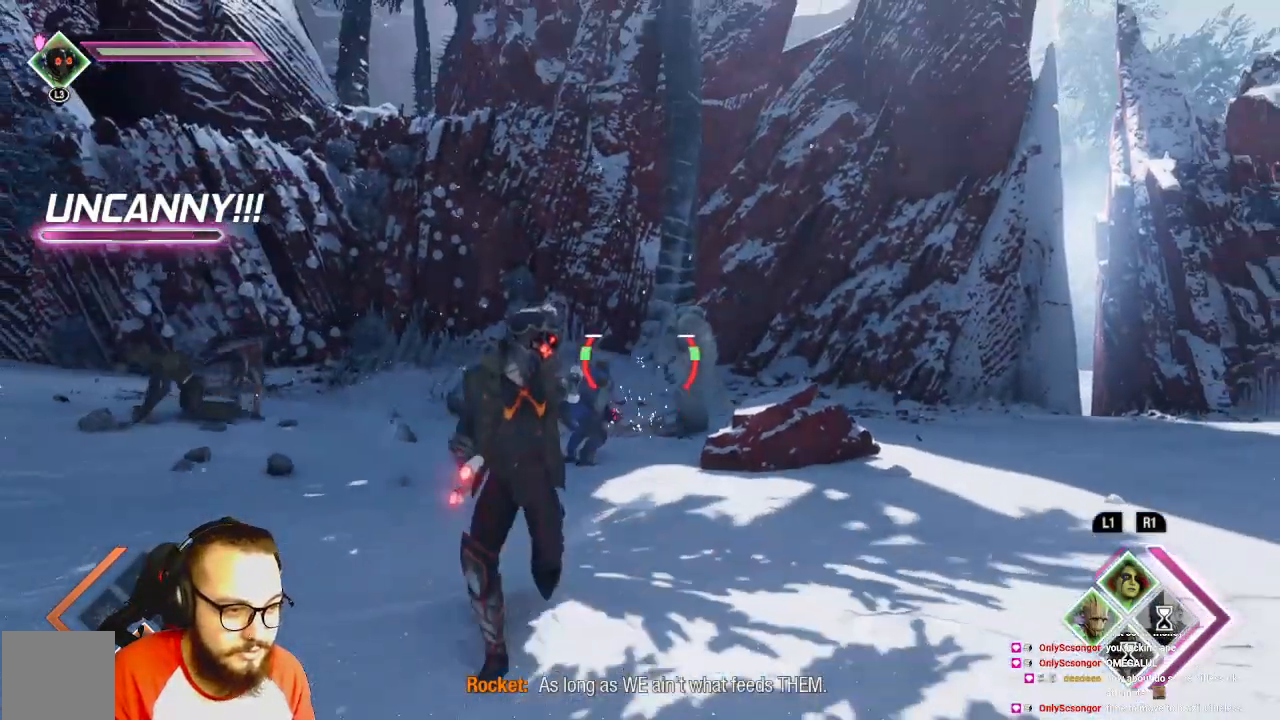
{"buttons": ["R2"], "left_stick": "down-left", "right_stick": "center", "events": [[317, "right_stick", "right"], [400, "left_stick", "down-left"], [400, "right_stick", "center"]]}
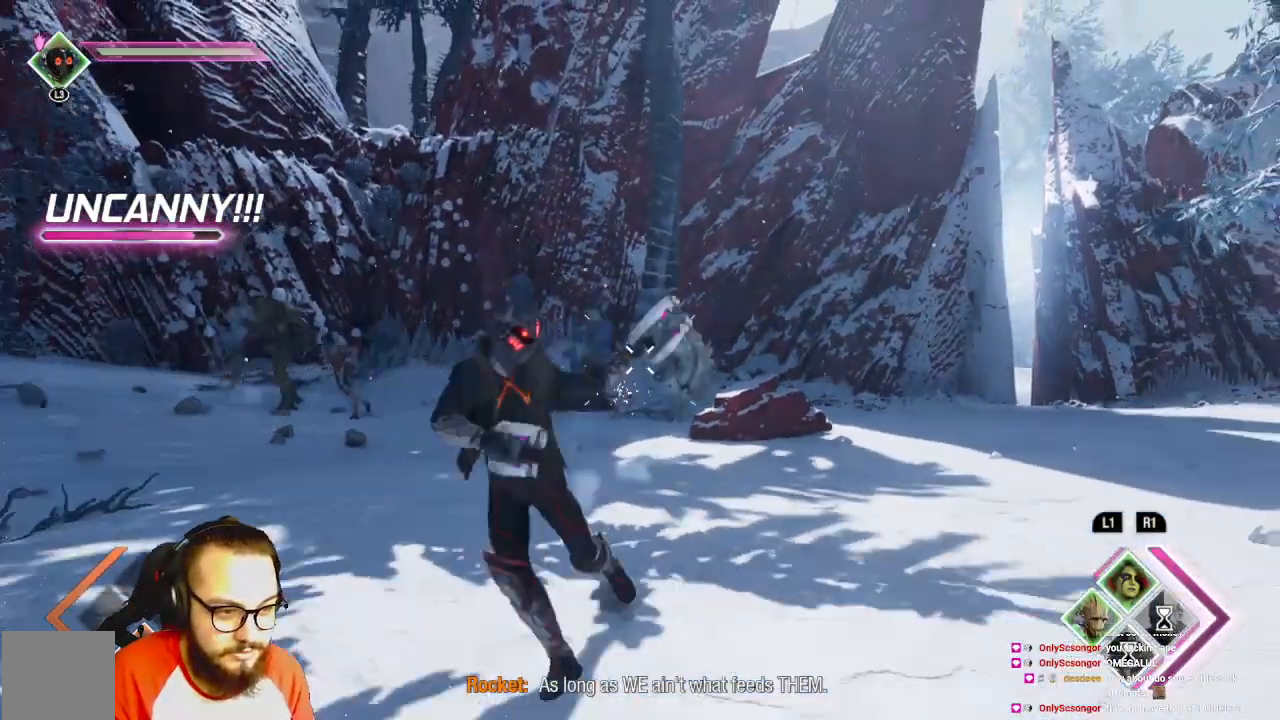
{"buttons": [], "left_stick": "up", "right_stick": "center", "events": [[33, "left_stick", "up-left"], [100, "left_stick", "up"], [283, "R2", "up"], [367, "right_stick", "right"], [467, "right_stick", "center"]]}
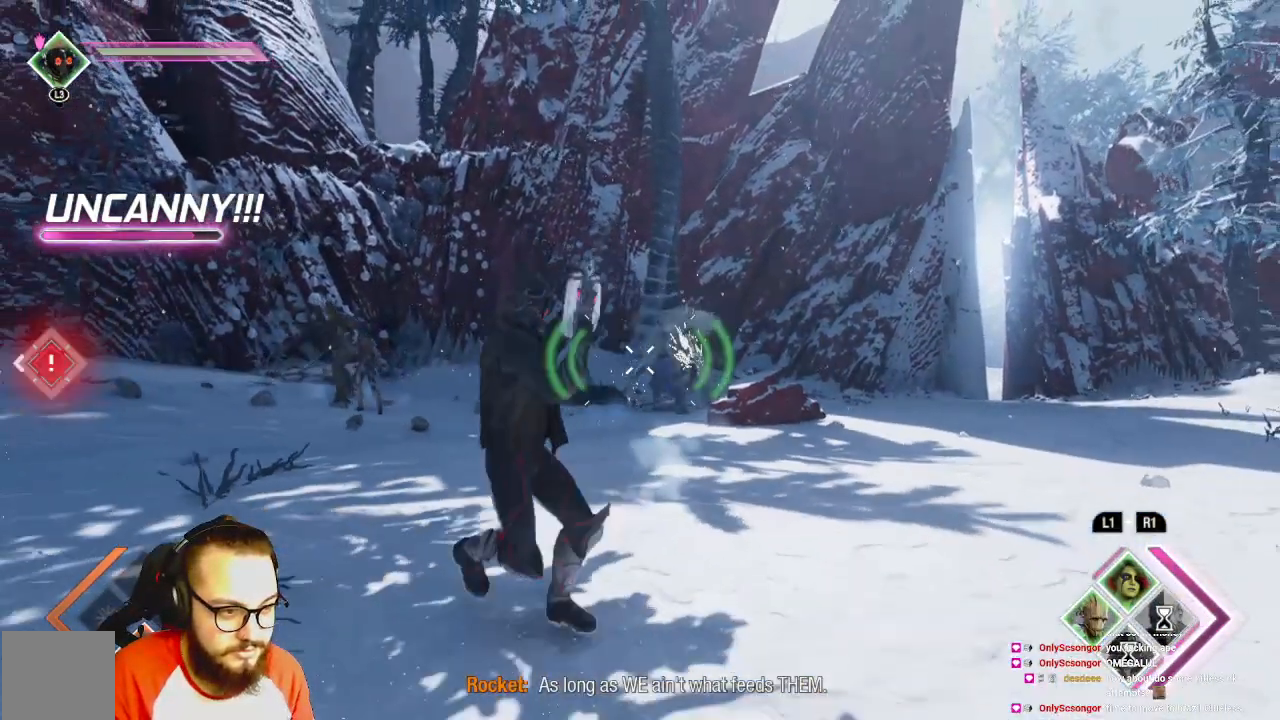
{"buttons": [], "left_stick": "up", "right_stick": "center", "events": [[333, "right_stick", "right"], [433, "right_stick", "center"]]}
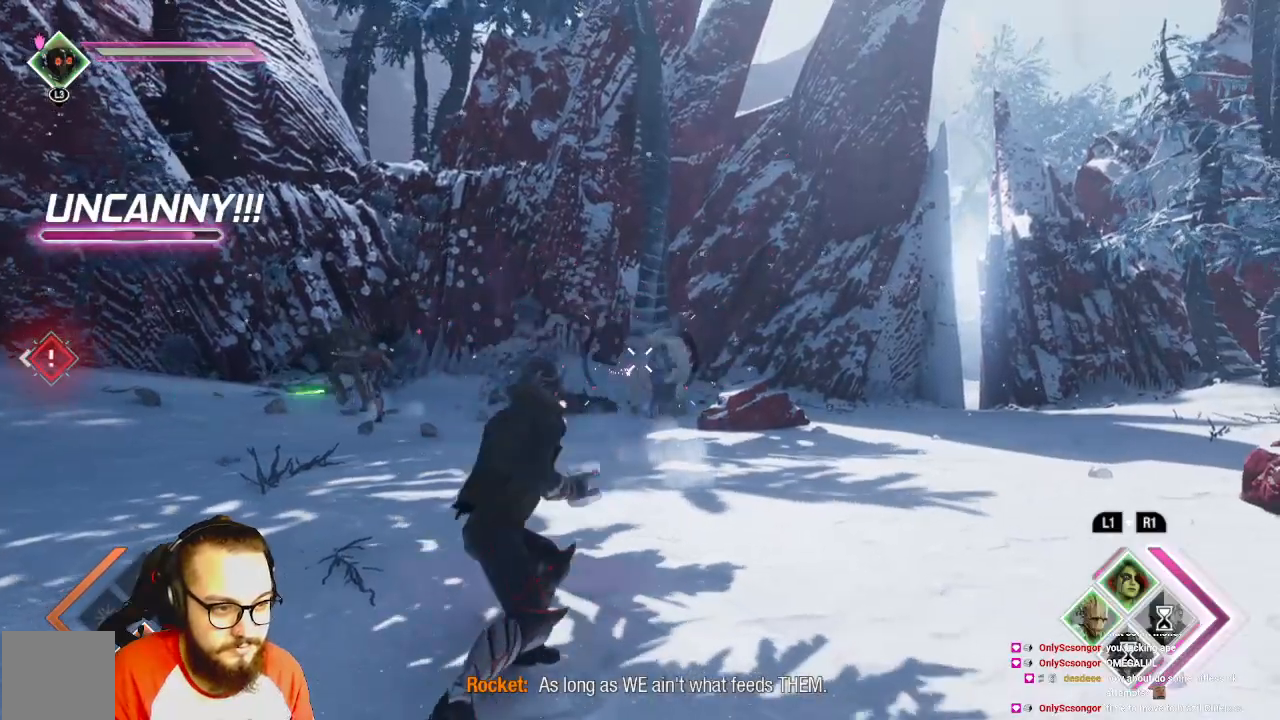
{"buttons": ["R2"], "left_stick": "up", "right_stick": "center", "events": [[33, "R2", "down"]]}
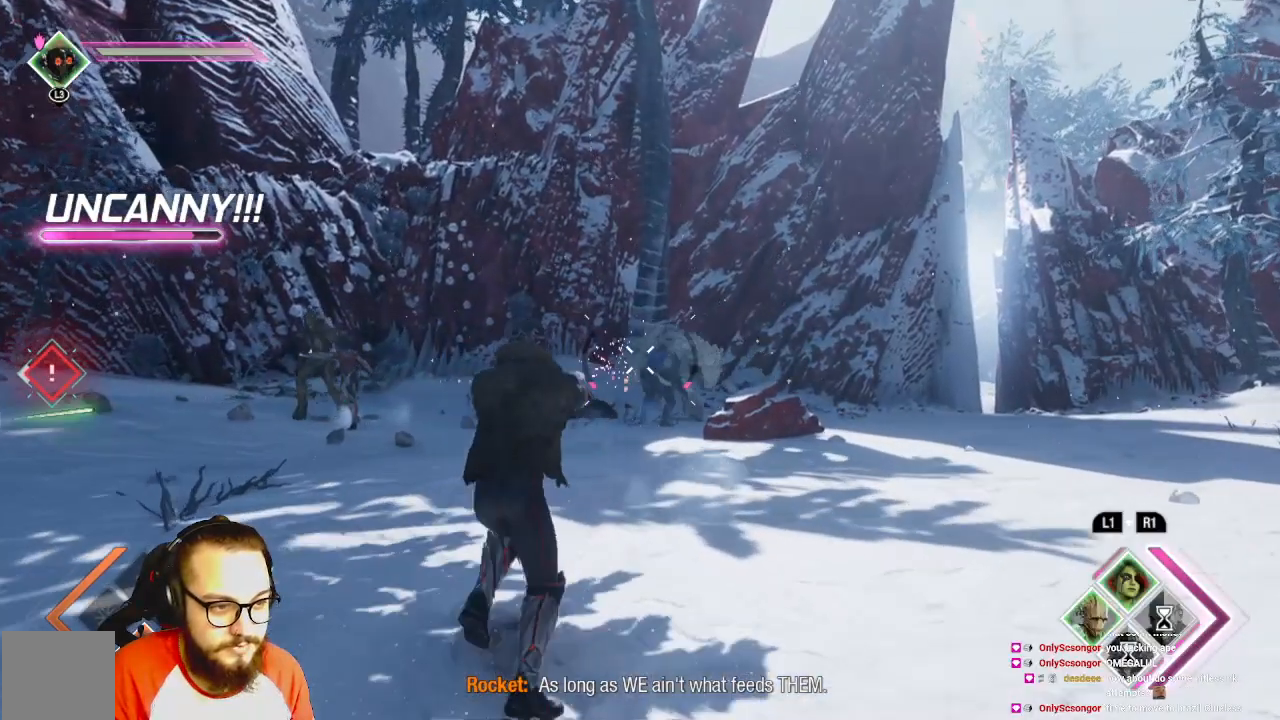
{"buttons": ["R2"], "left_stick": "up", "right_stick": "center", "events": [[283, "right_stick", "right"], [333, "right_stick", "center"]]}
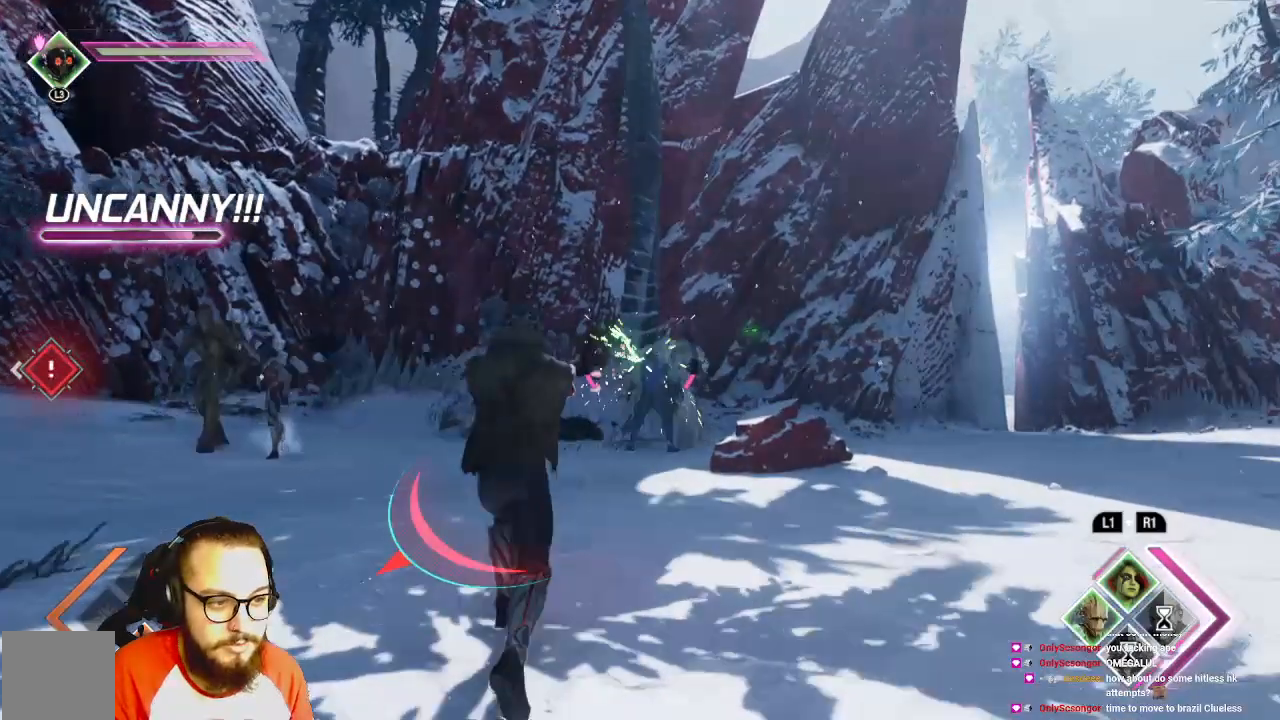
{"buttons": ["R2"], "left_stick": "up", "right_stick": "center", "events": []}
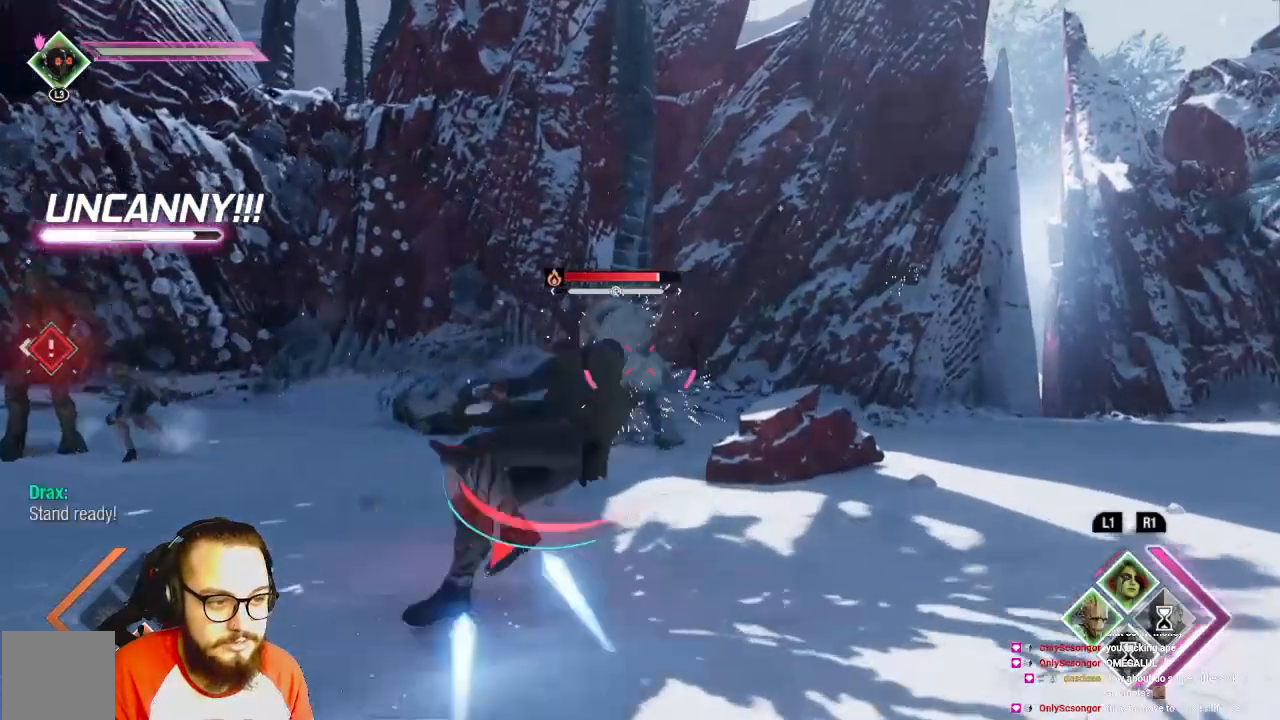
{"buttons": [], "left_stick": "center", "right_stick": "left", "events": [[17, "B", "down"], [150, "B", "up"], [417, "R2", "up"], [417, "left_stick", "center"], [417, "right_stick", "left"]]}
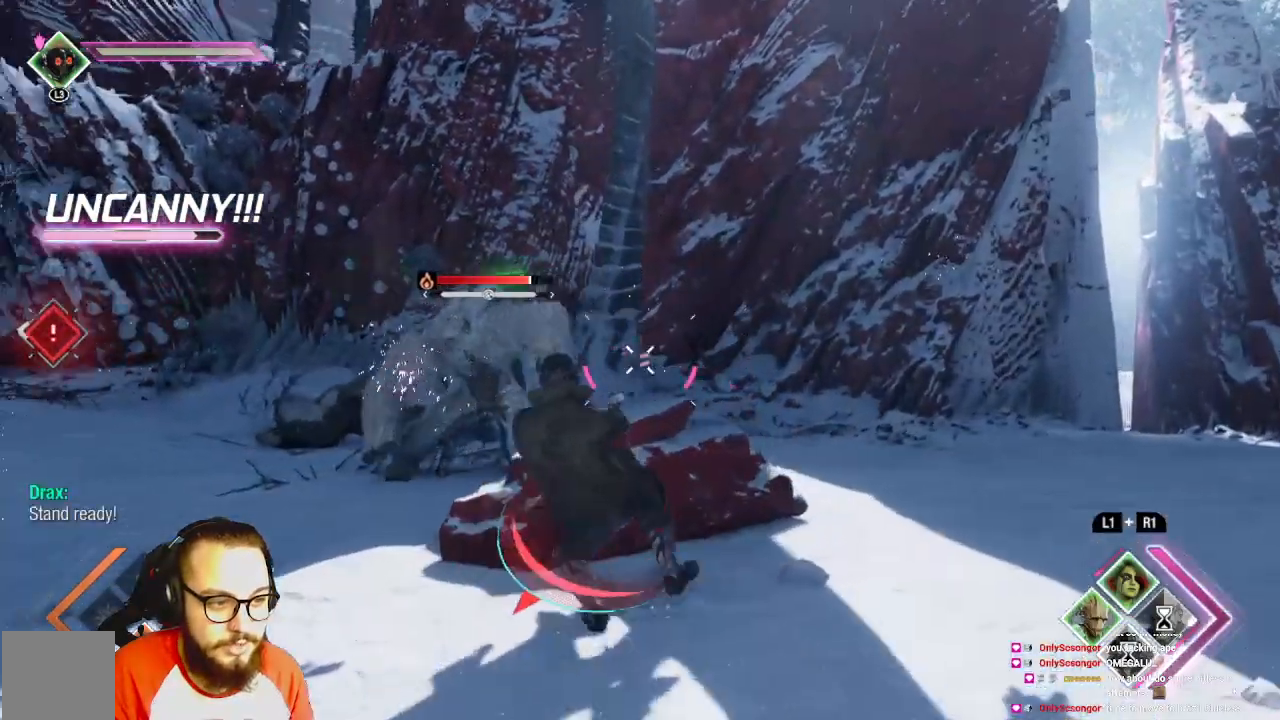
{"buttons": ["R2"], "left_stick": "right", "right_stick": "center", "events": [[133, "left_stick", "right"], [300, "R2", "down"], [300, "right_stick", "center"]]}